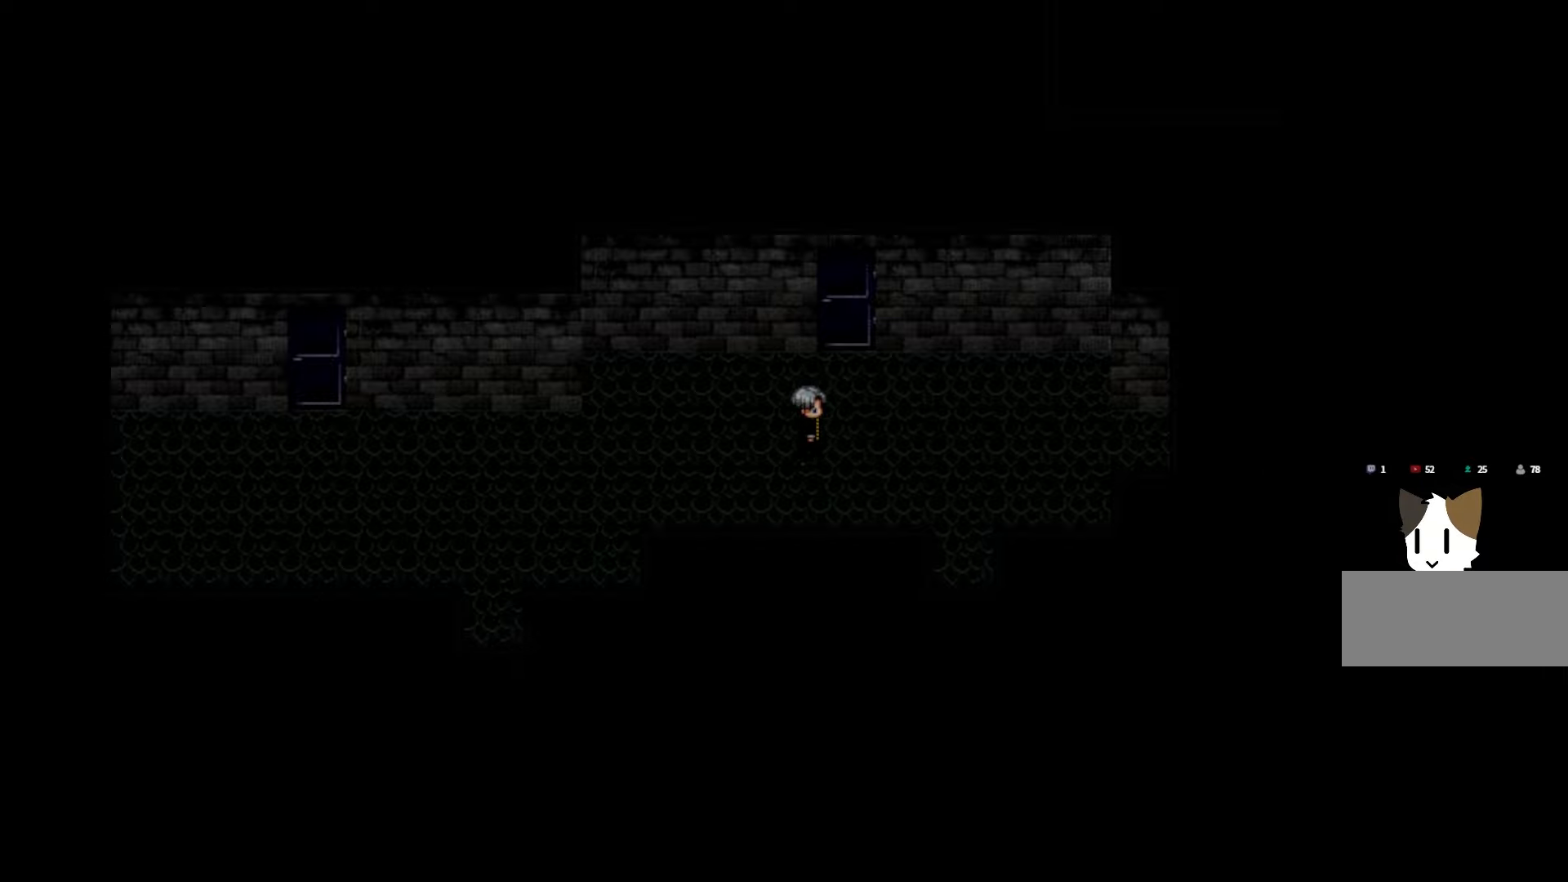
Gameplay with keyboard and mouse; each line is a JSON object with the keys held at the frame after it. "events" lists presses ("down") and releases ("up") of "1", "2", "3", "4", "5", "6", "7", "a", "d", "e", "q", "r", "s", "space" and "w" between this image and that frame as [ms after this image, input, new state], when the widget could be followed in between. No other keys are recorded. Mouse buttons are not recorded. Not read: mouse_move.
{"keys": ["space"], "events": [[416, "space", "down"]]}
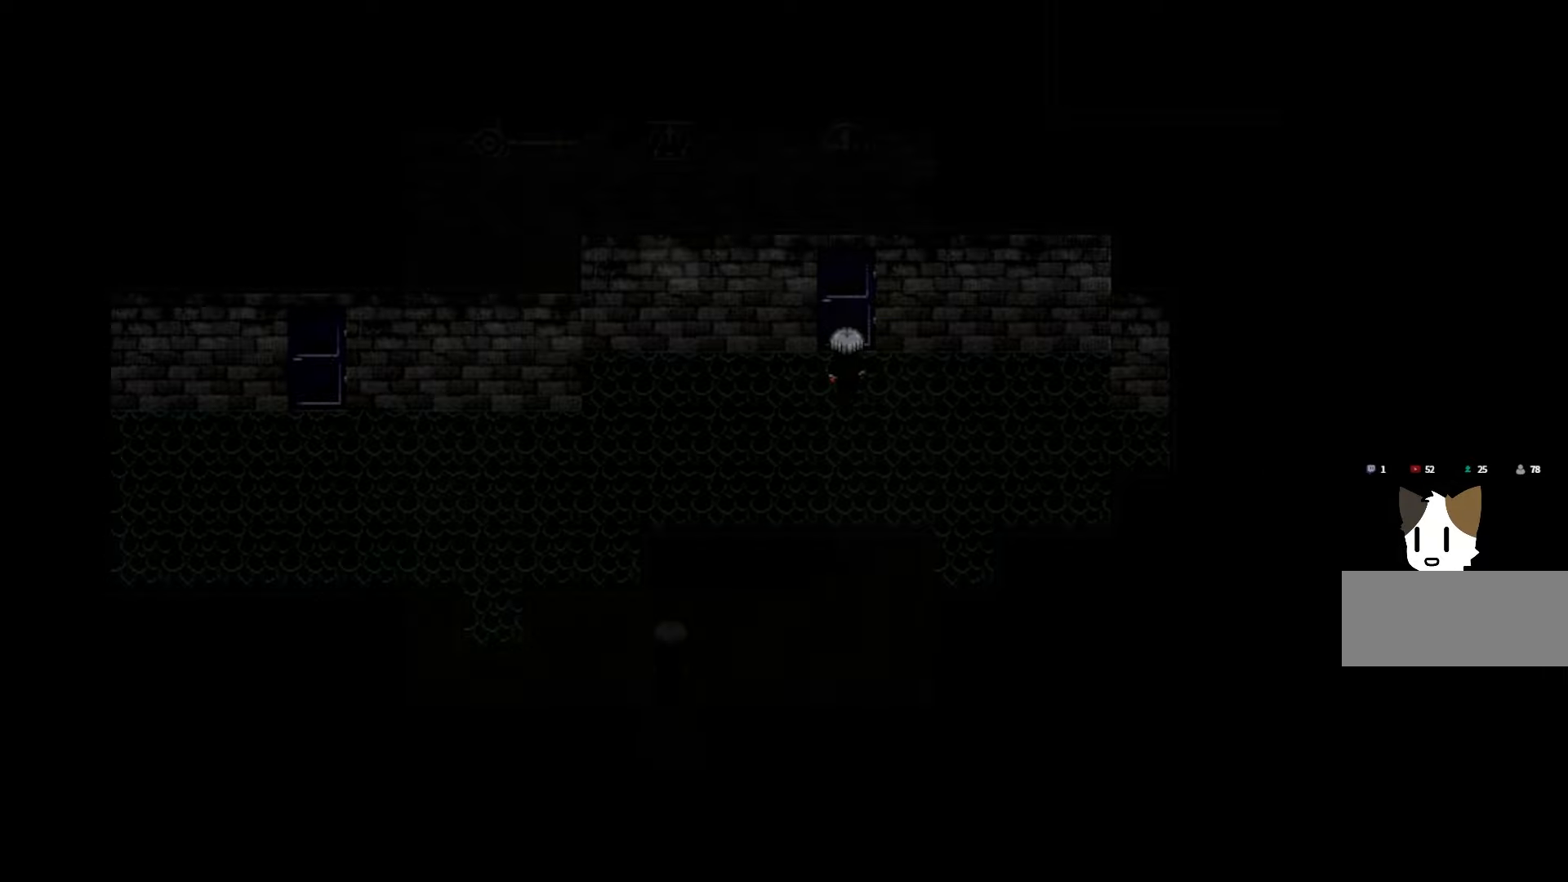
{"keys": [], "events": [[66, "space", "up"]]}
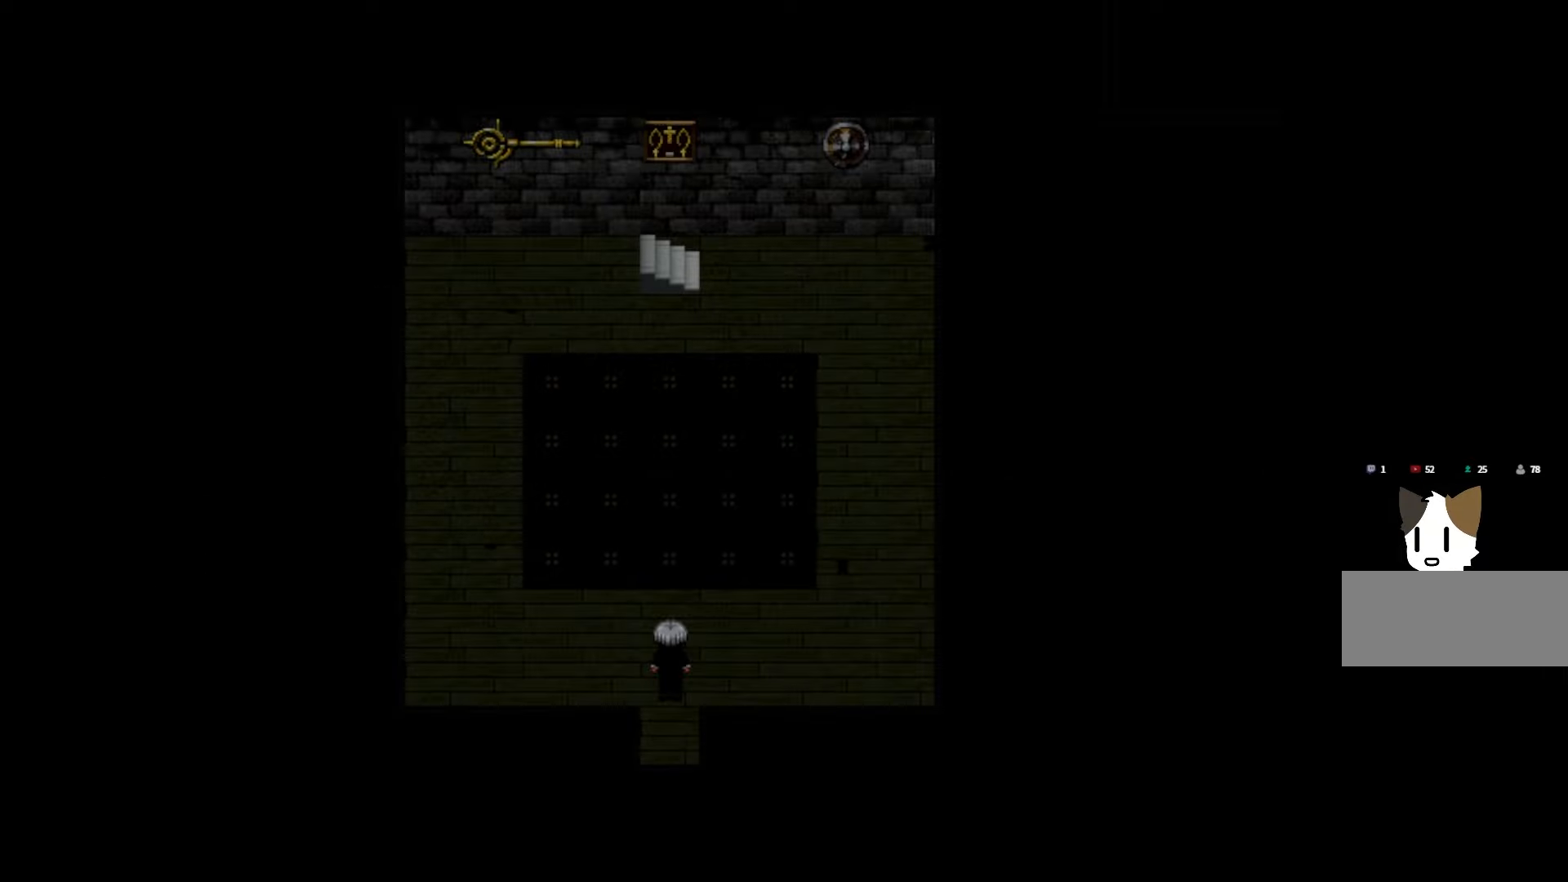
{"keys": [], "events": []}
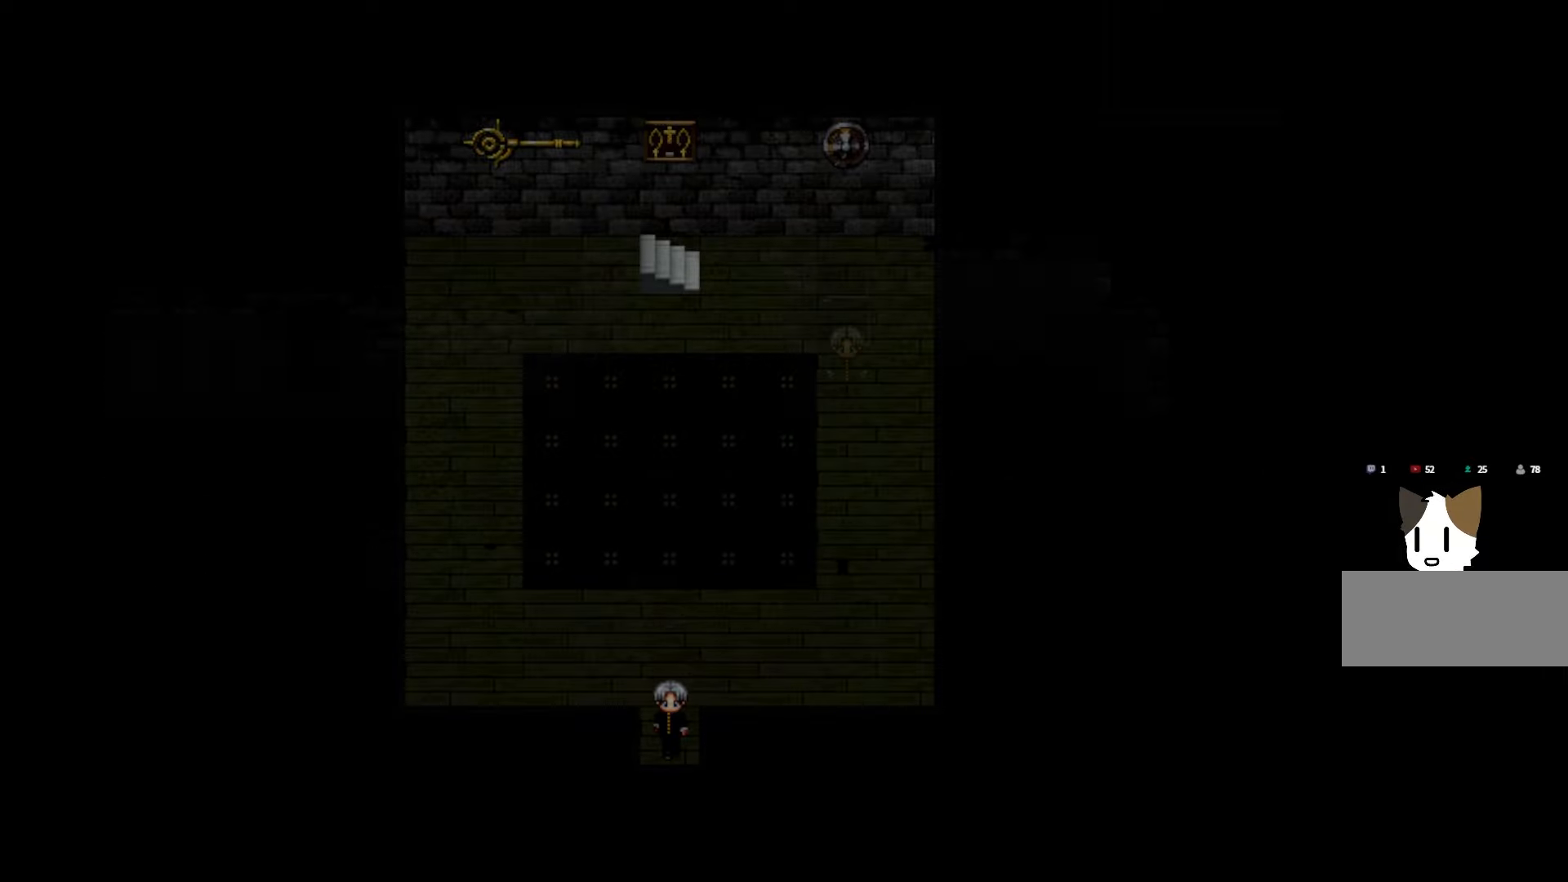
{"keys": [], "events": []}
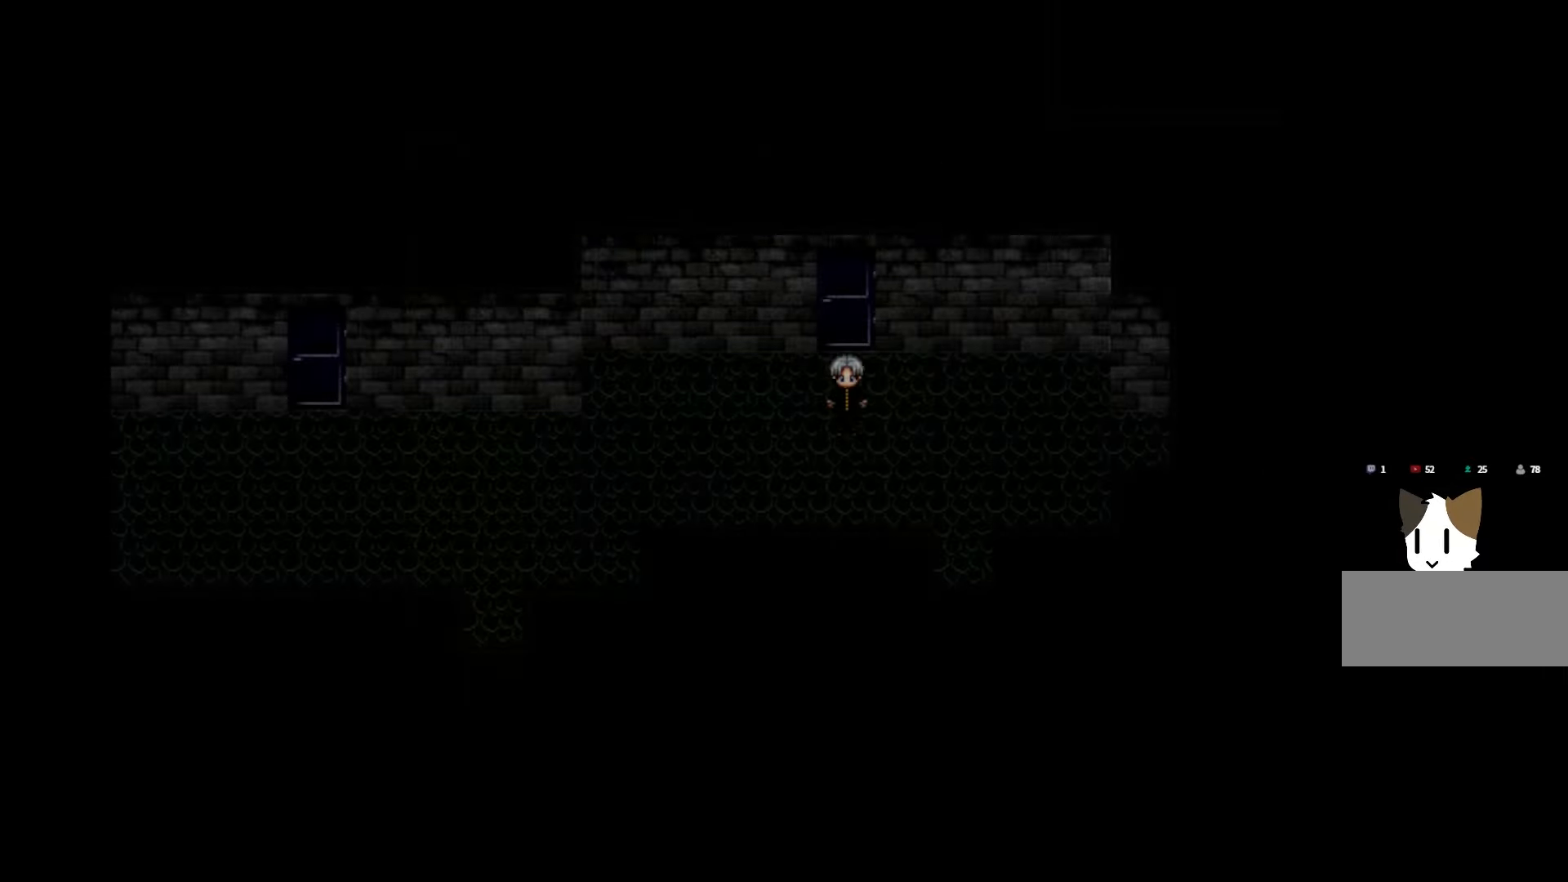
{"keys": [], "events": []}
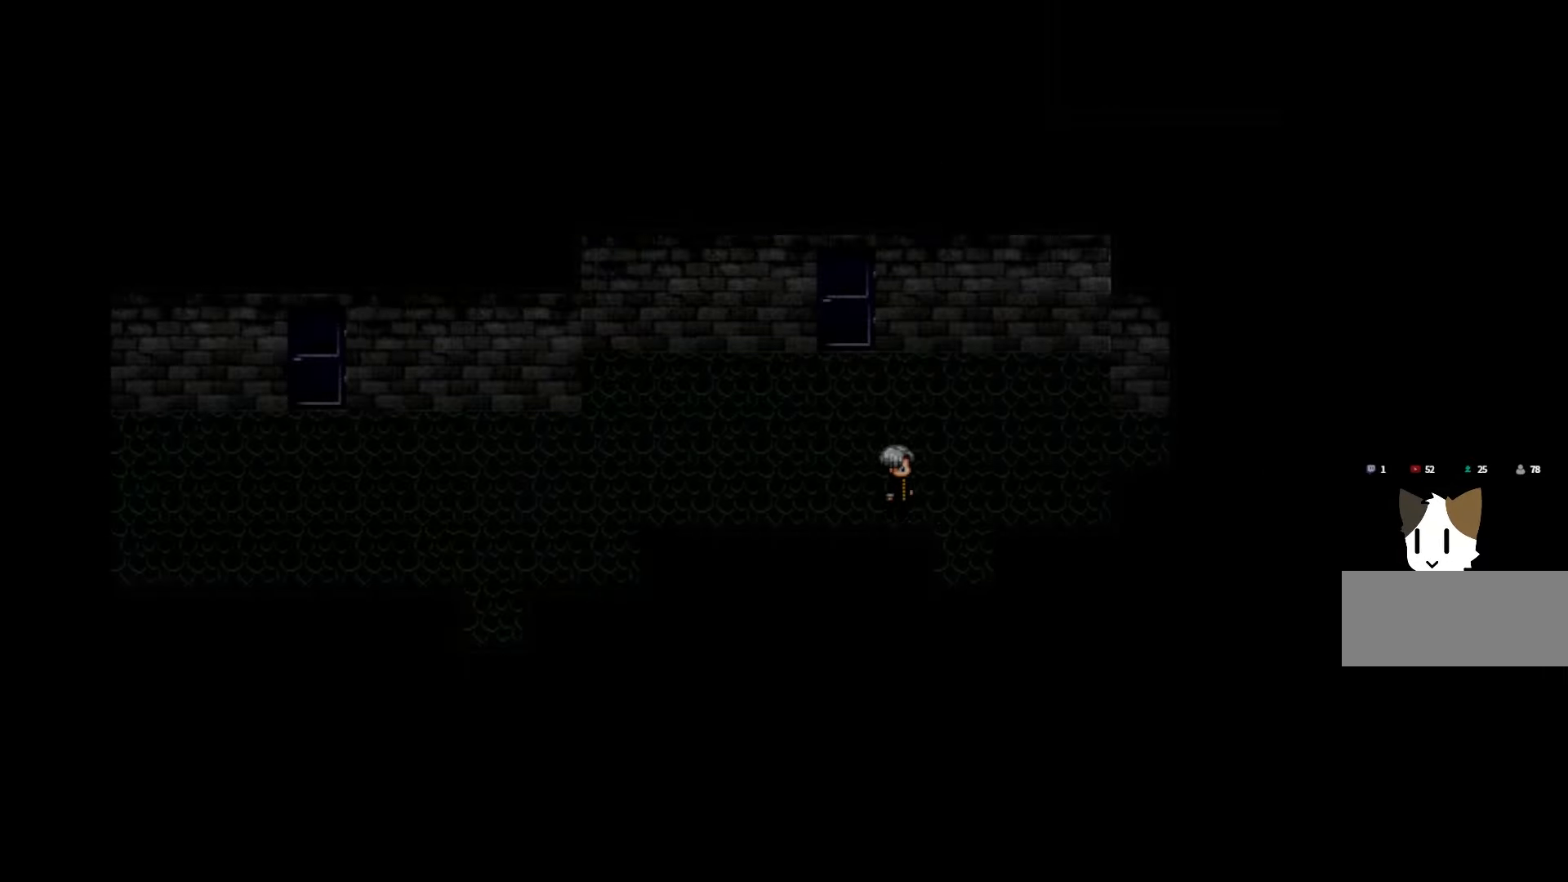
{"keys": [], "events": []}
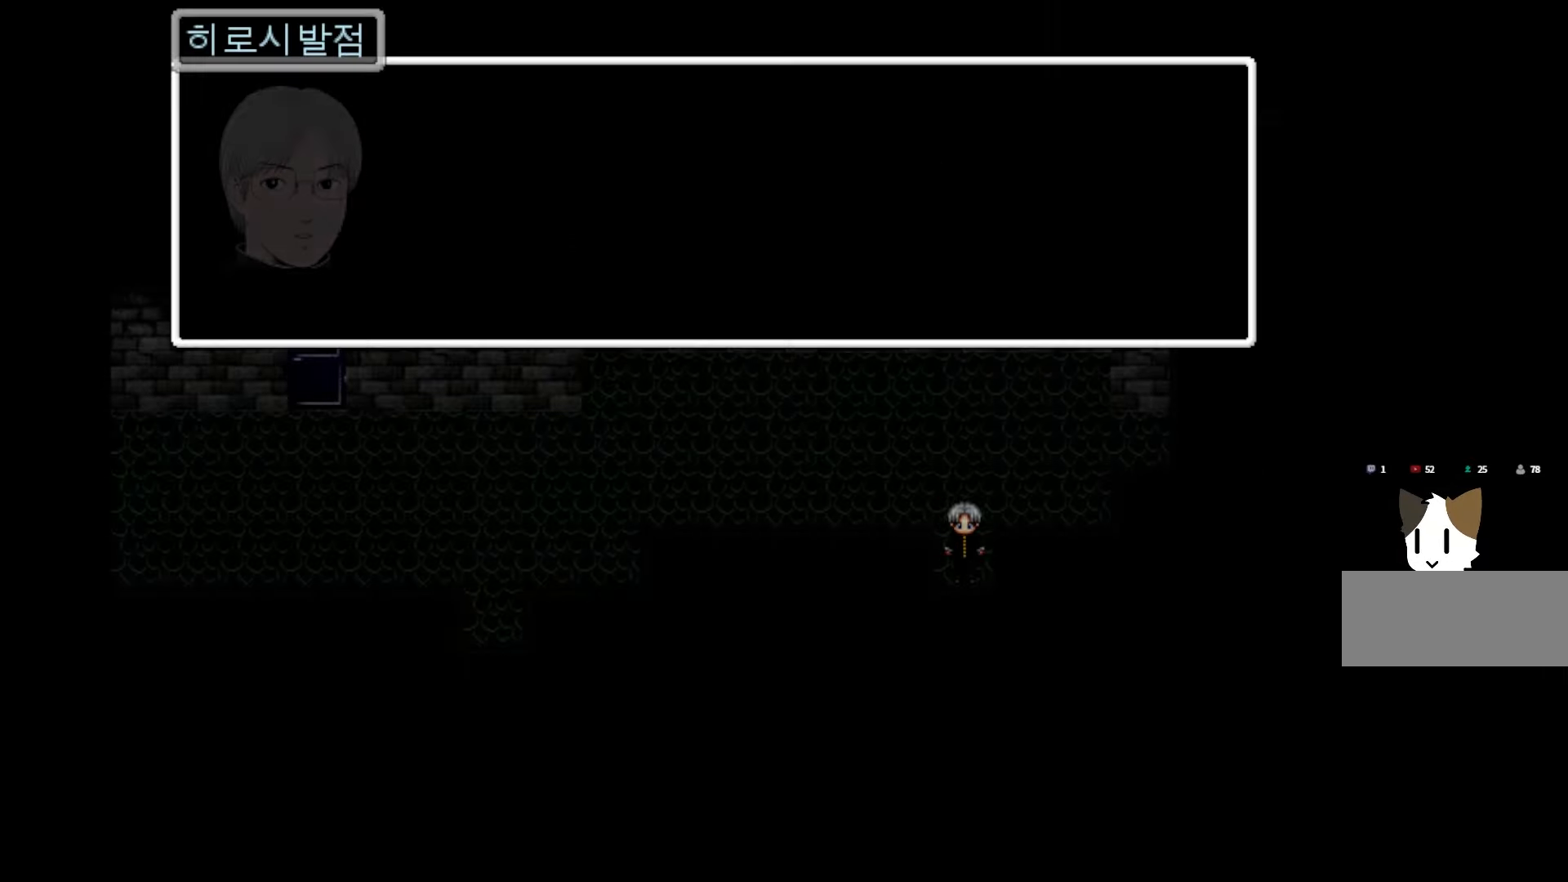
{"keys": ["space"], "events": [[433, "space", "down"]]}
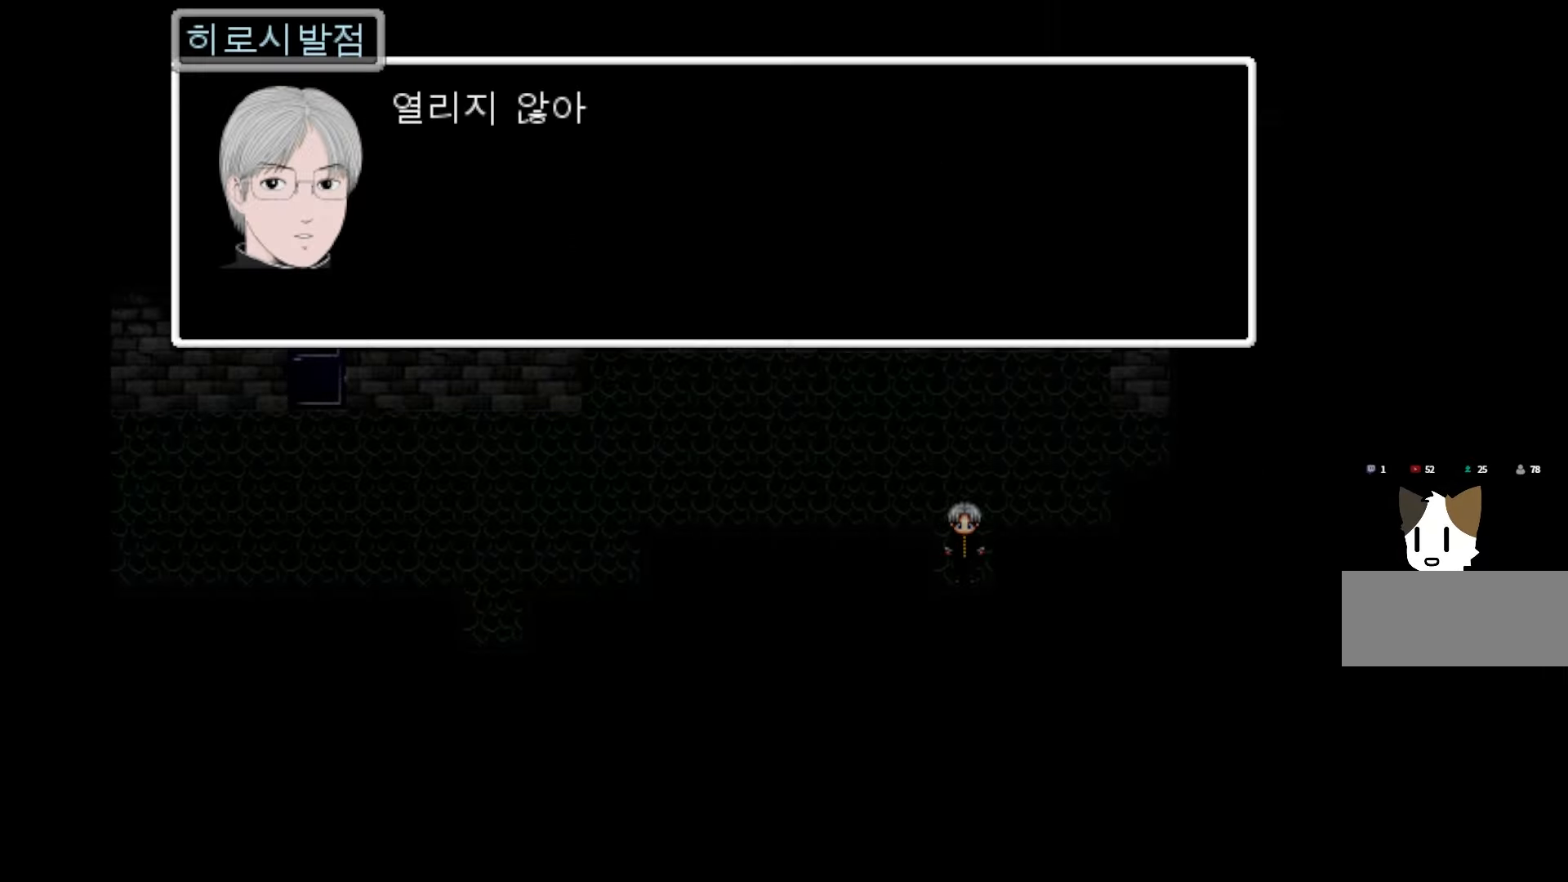
{"keys": [], "events": [[50, "space", "up"], [150, "space", "down"], [266, "space", "up"]]}
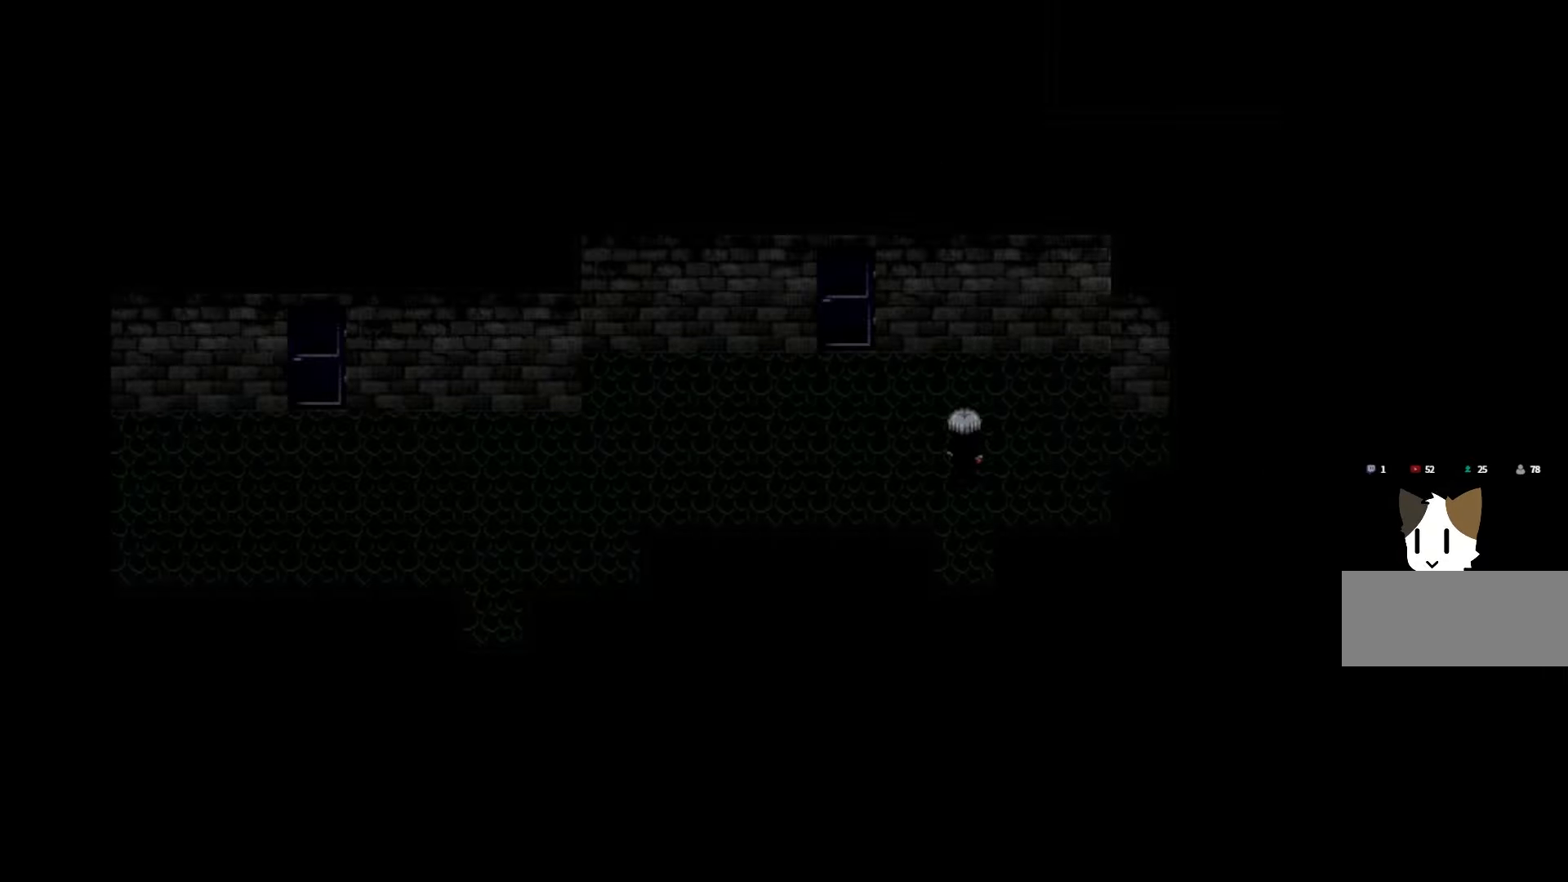
{"keys": [], "events": []}
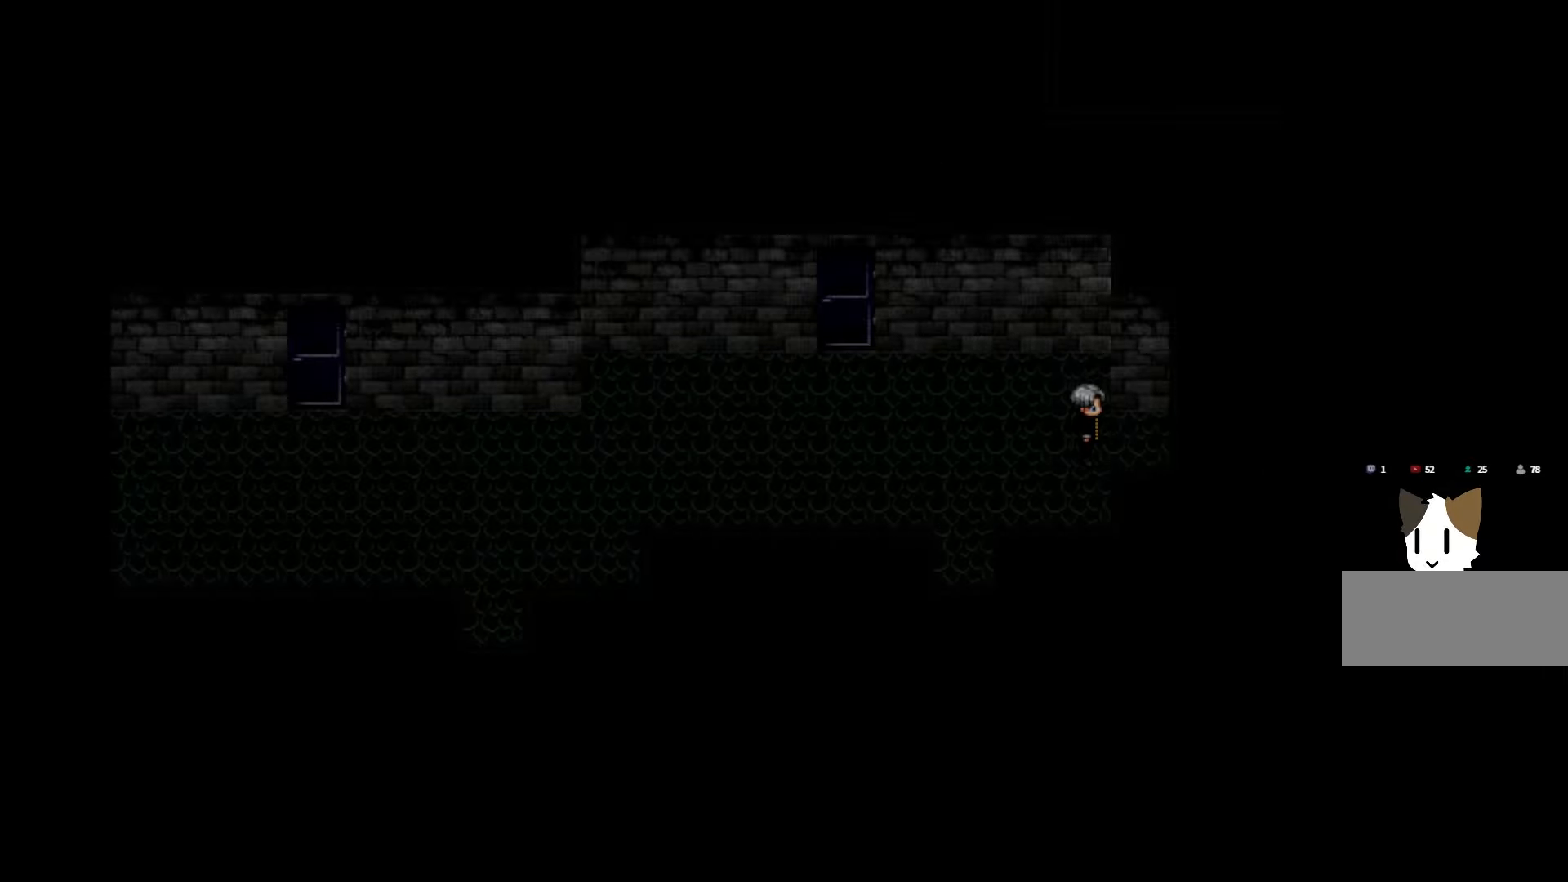
{"keys": [], "events": [[100, "space", "down"], [216, "space", "up"], [333, "space", "down"], [450, "space", "up"]]}
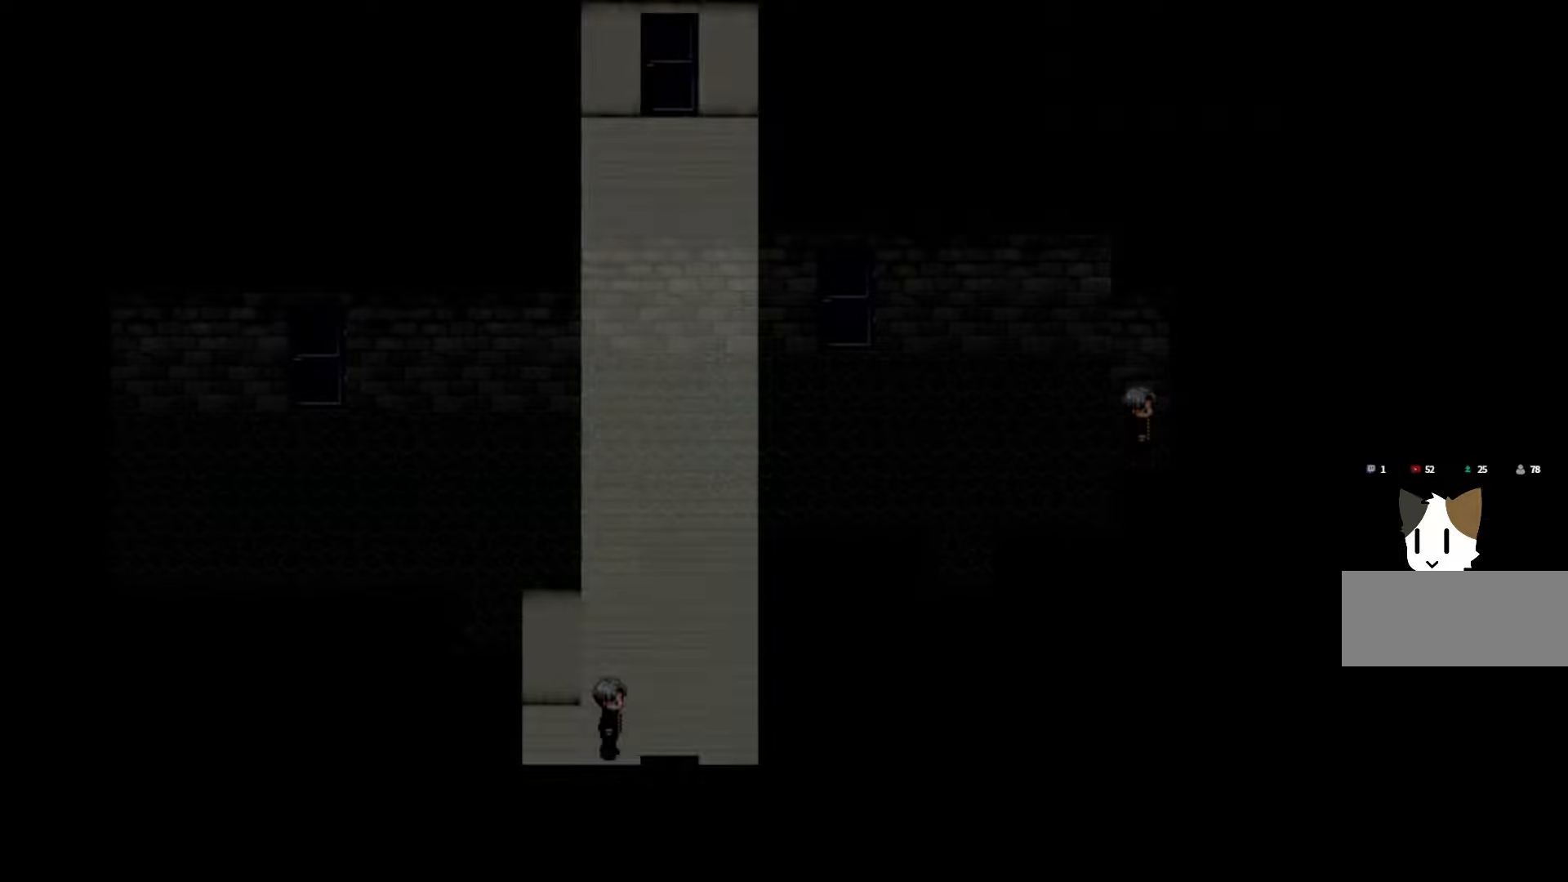
{"keys": [], "events": []}
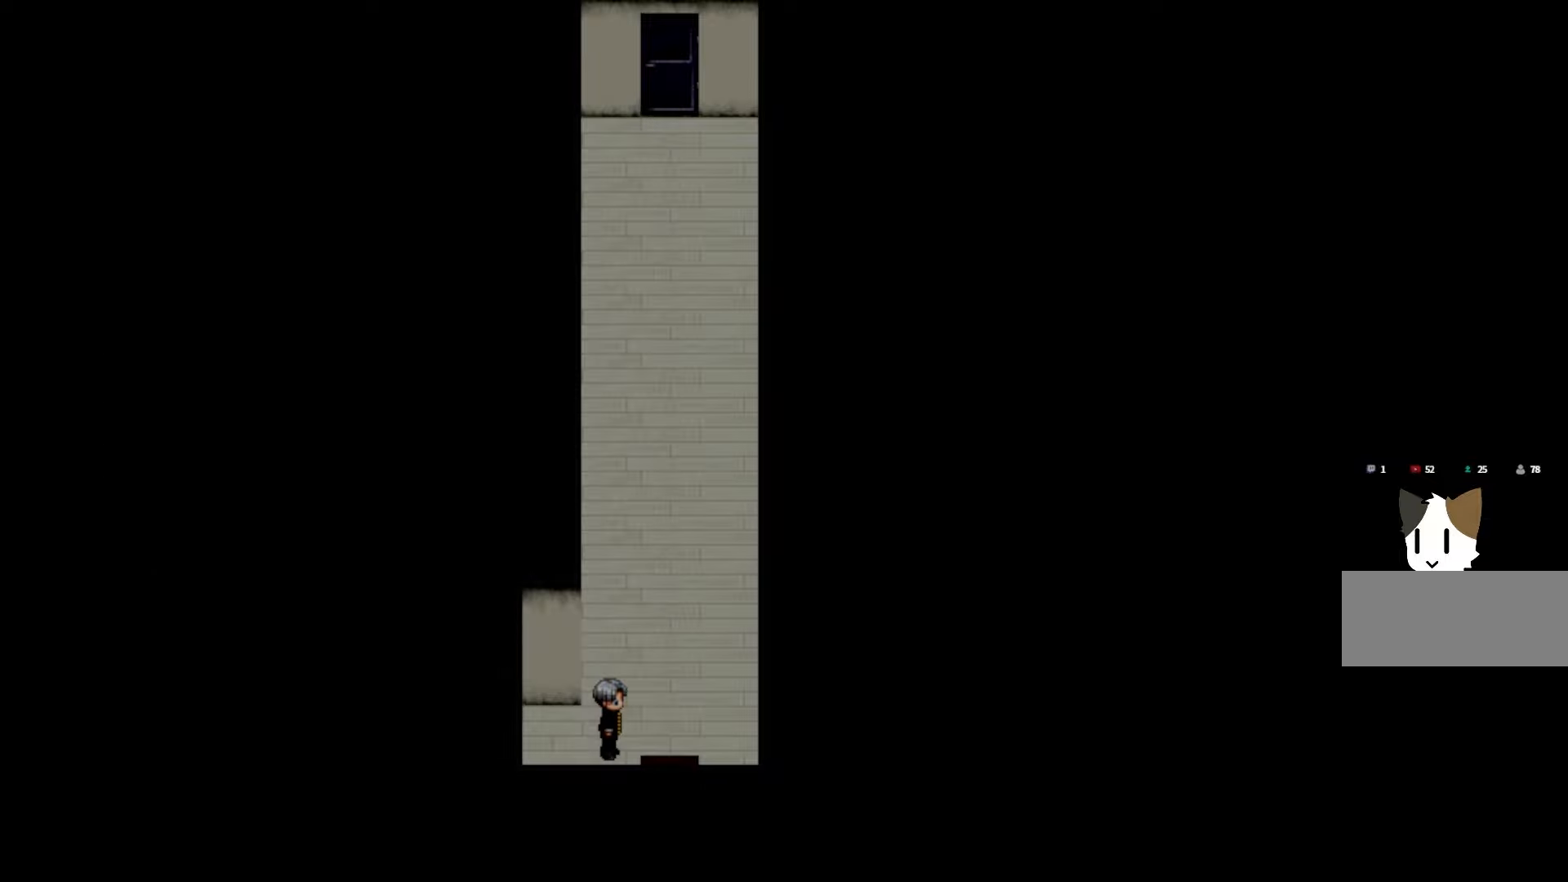
{"keys": ["space"], "events": [[466, "space", "down"]]}
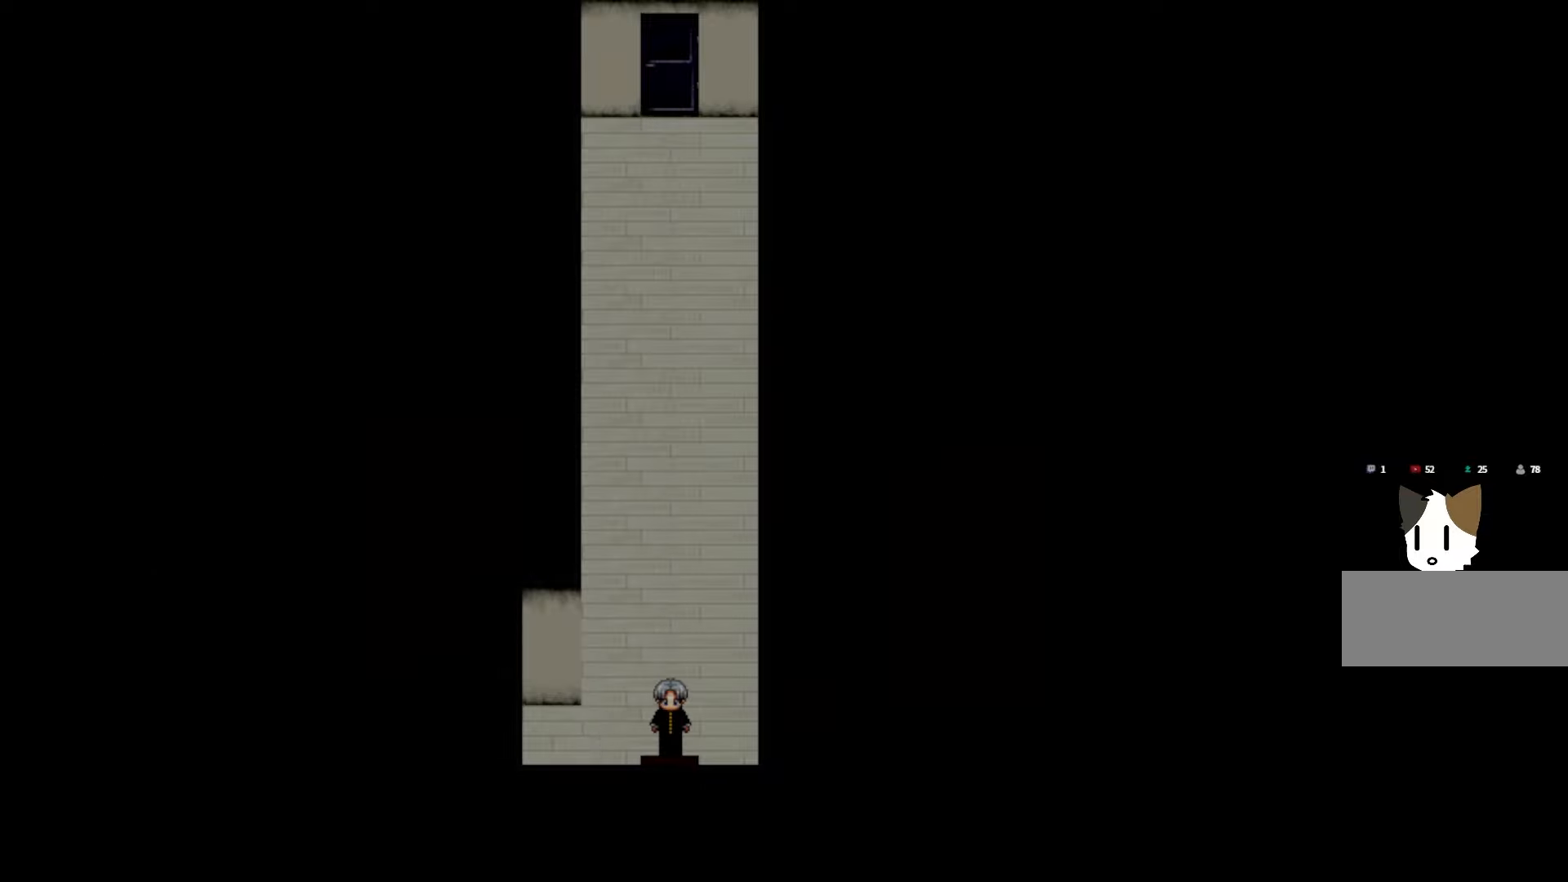
{"keys": [], "events": [[116, "space", "up"]]}
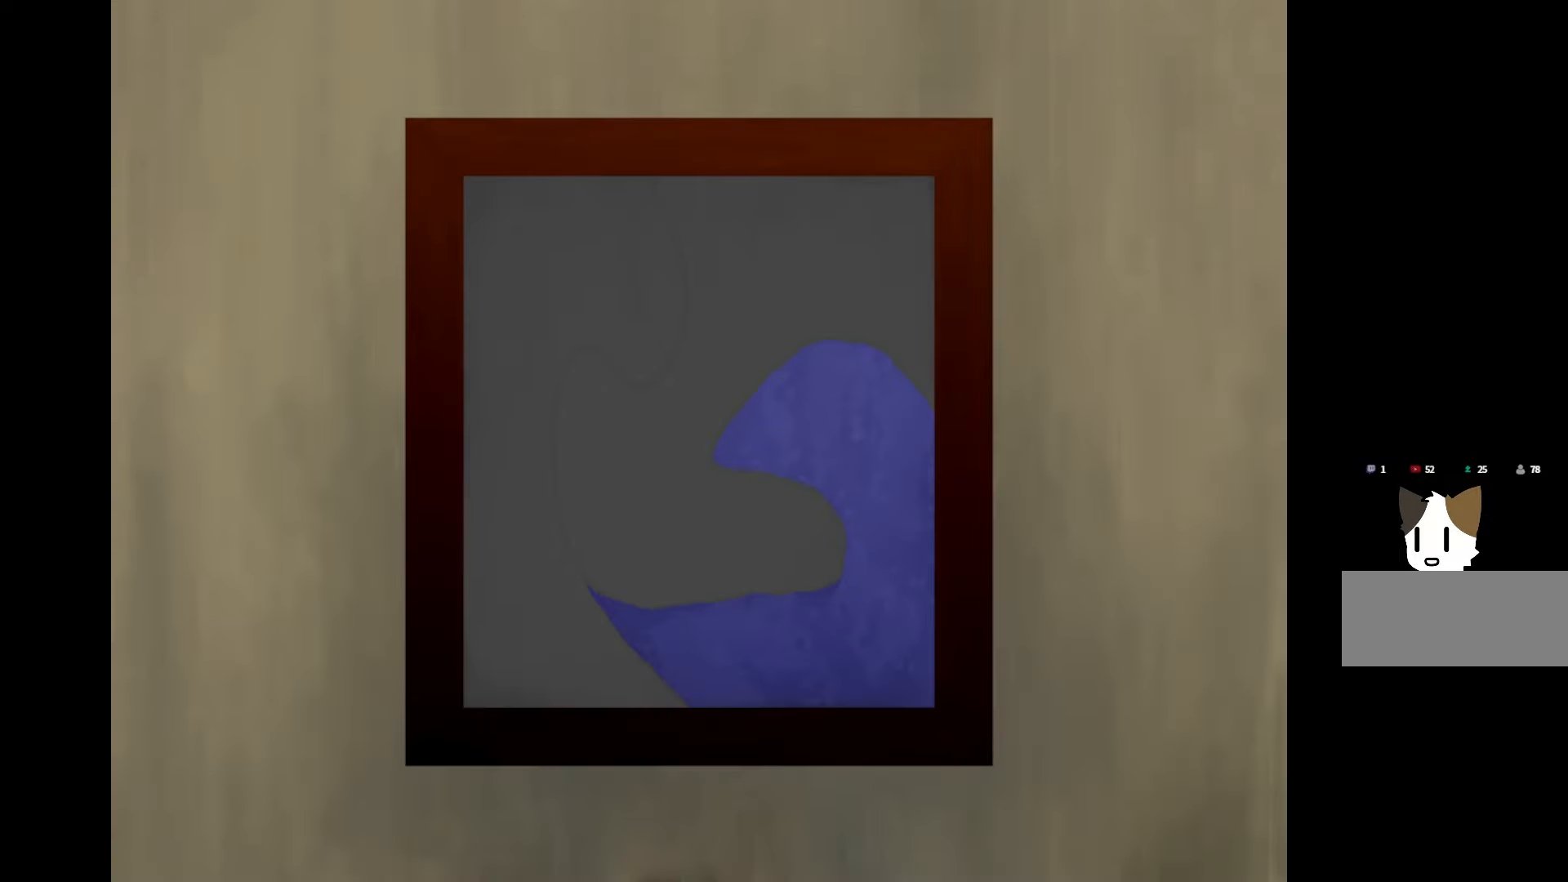
{"keys": ["space"], "events": [[16, "space", "down"], [166, "space", "up"], [283, "space", "down"], [433, "space", "up"], [500, "space", "down"]]}
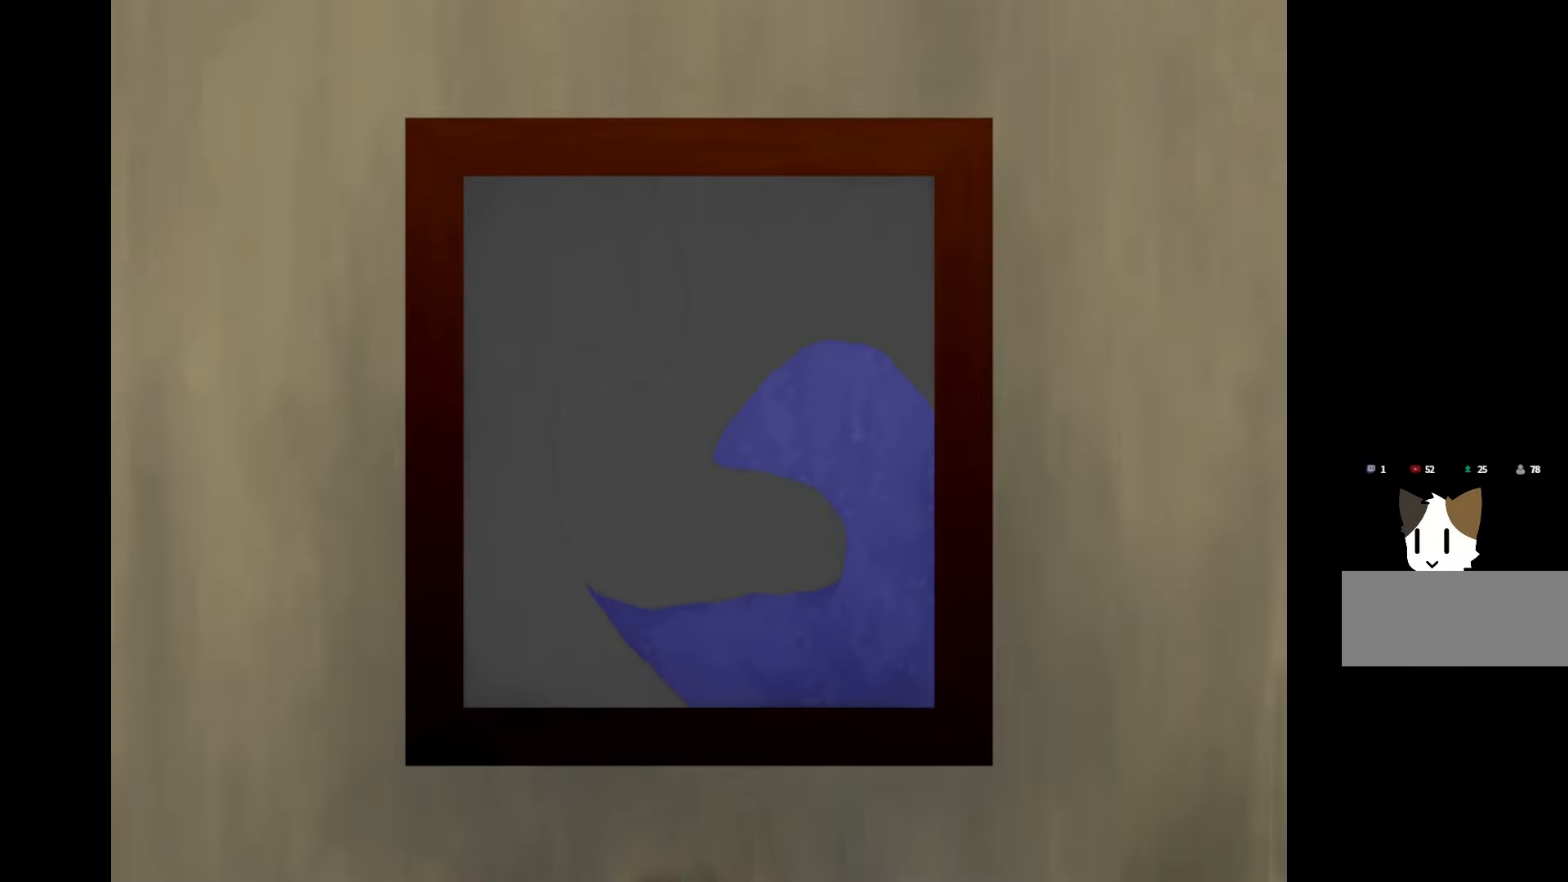
{"keys": [], "events": [[166, "space", "up"]]}
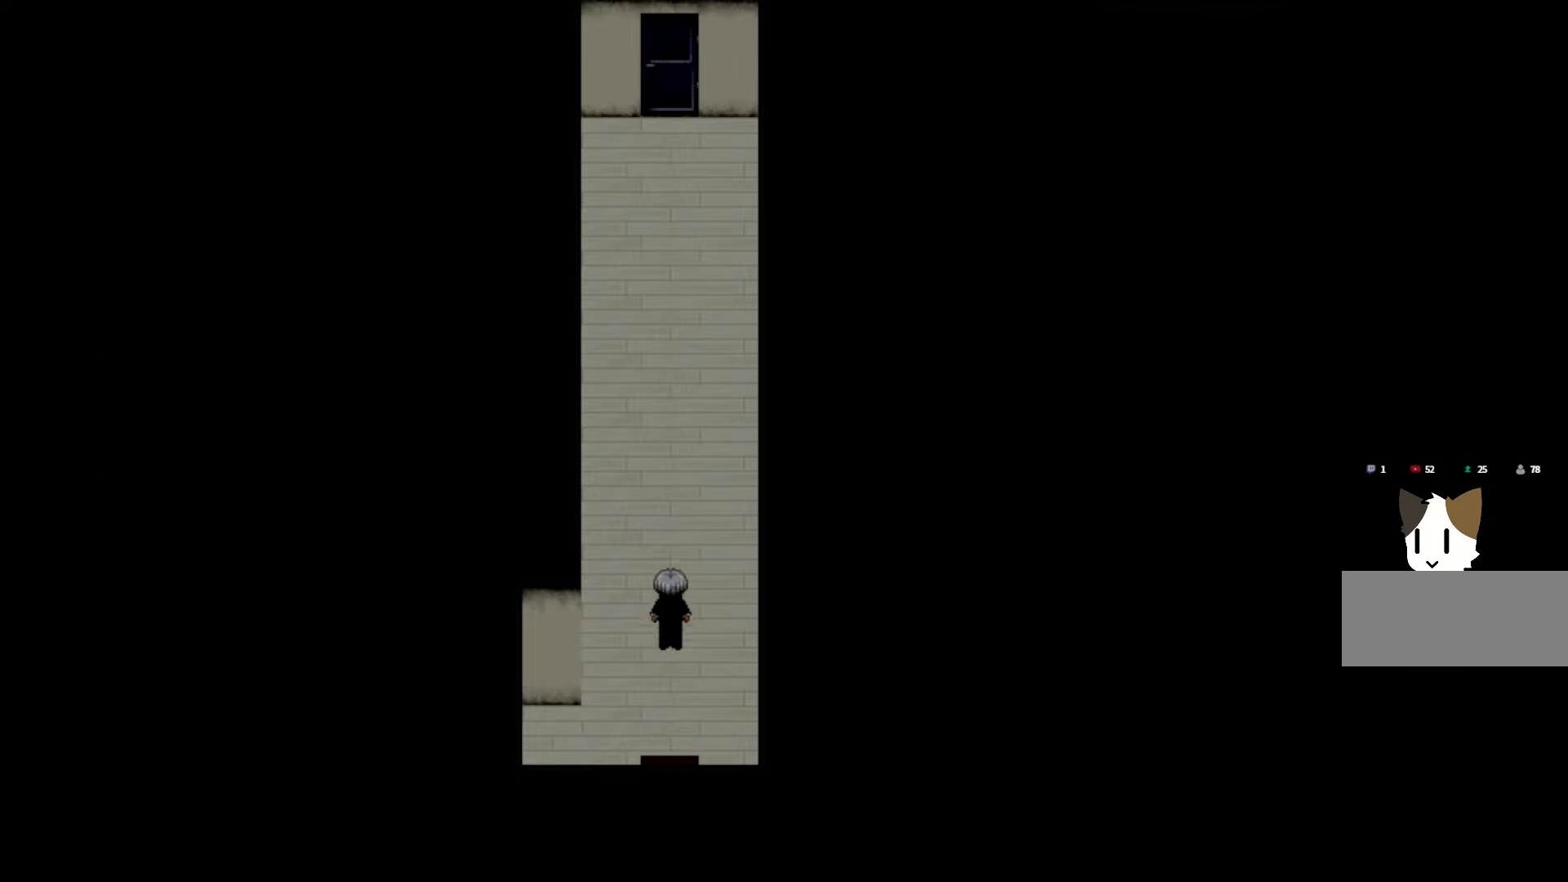
{"keys": [], "events": []}
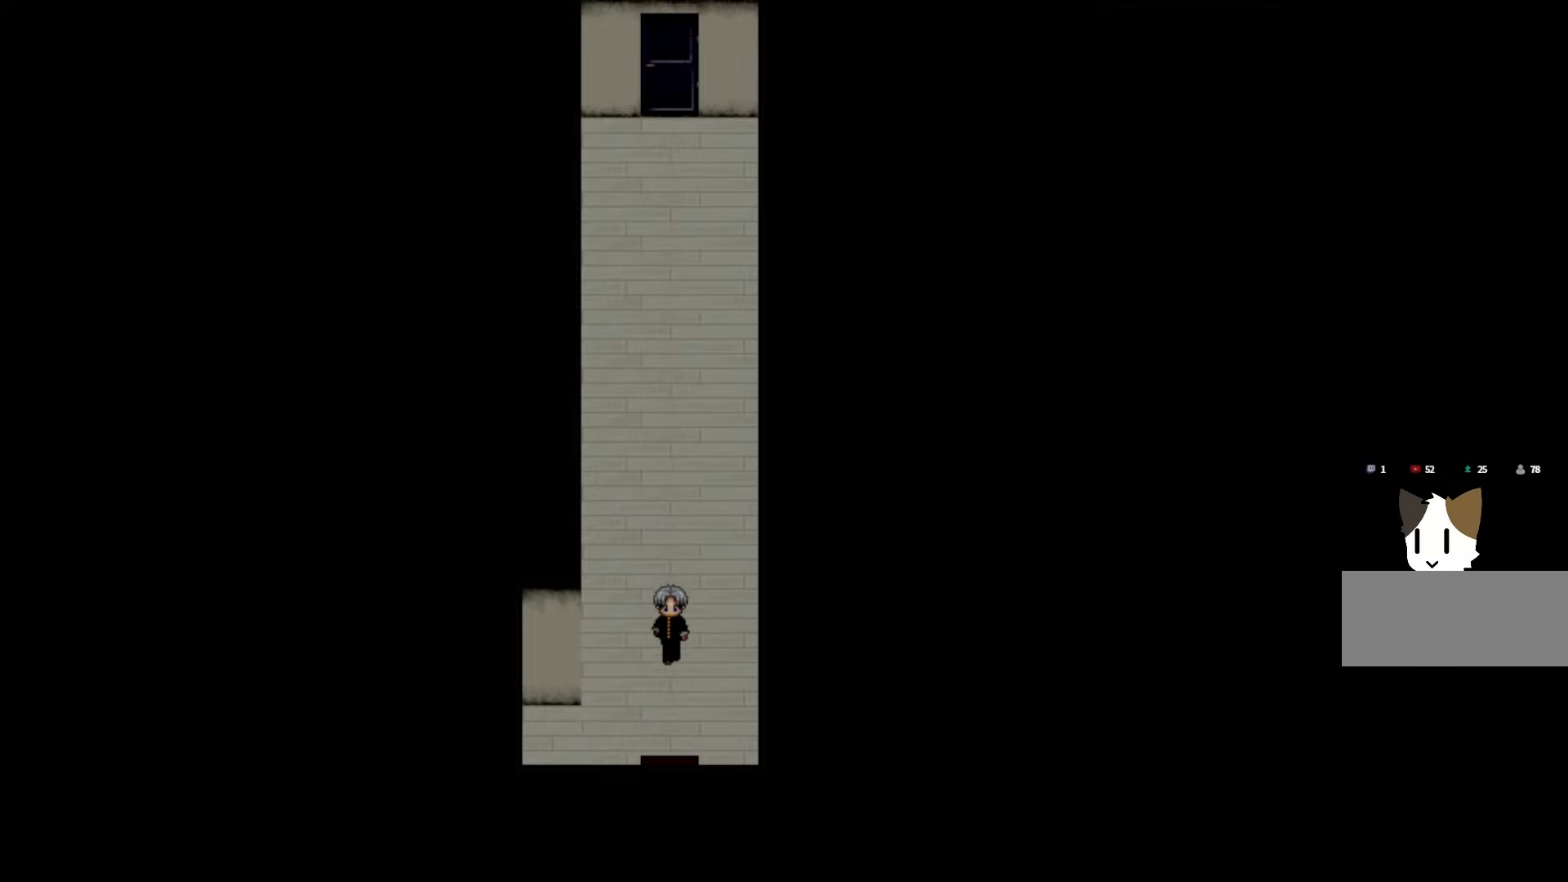
{"keys": [], "events": []}
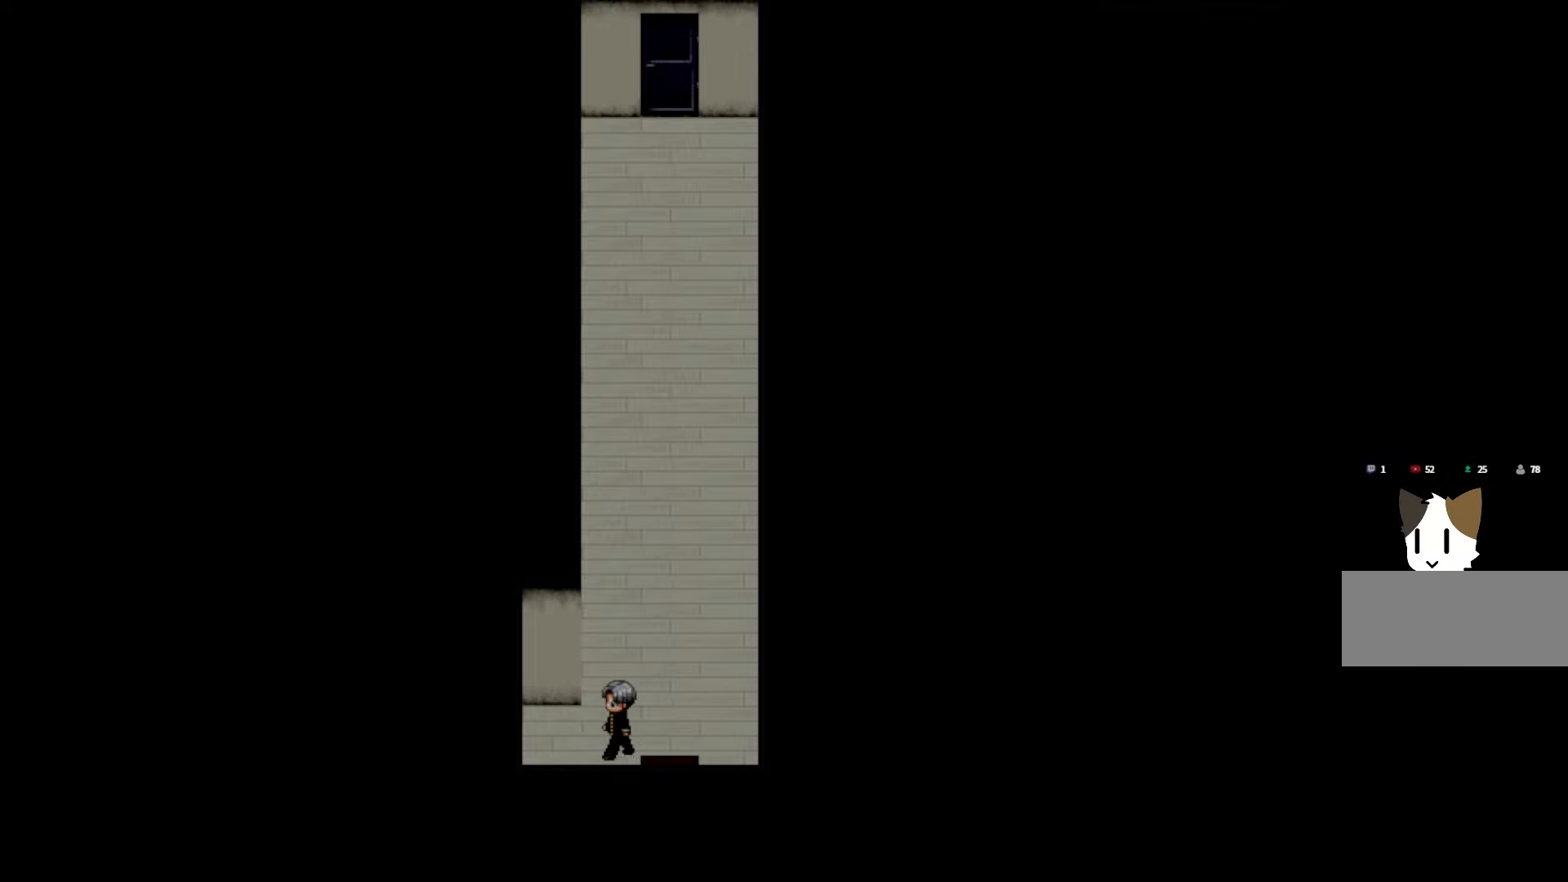
{"keys": [], "events": []}
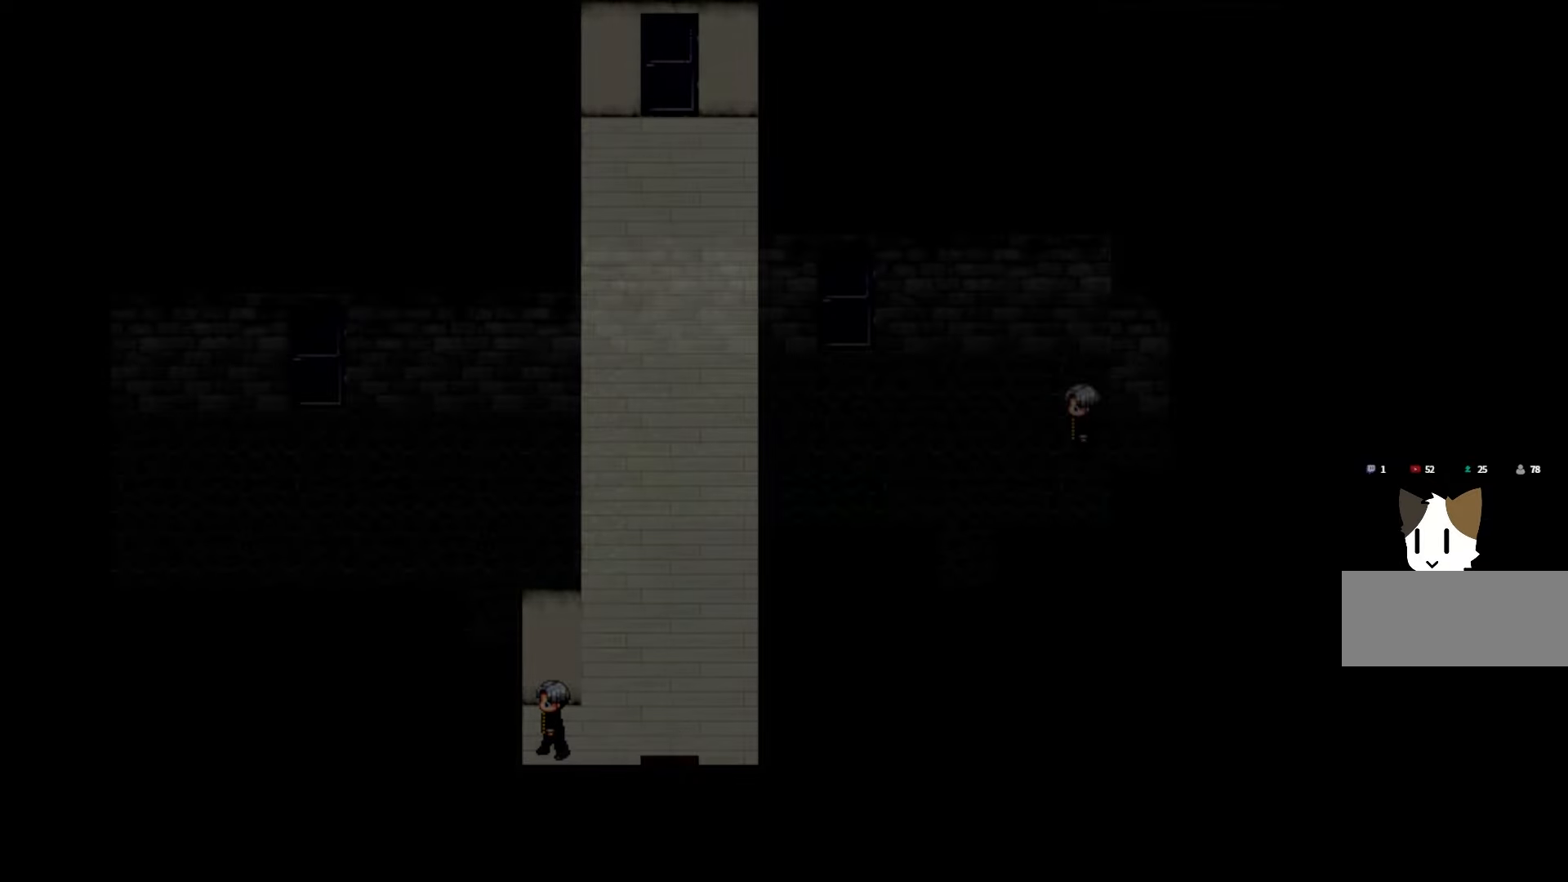
{"keys": [], "events": []}
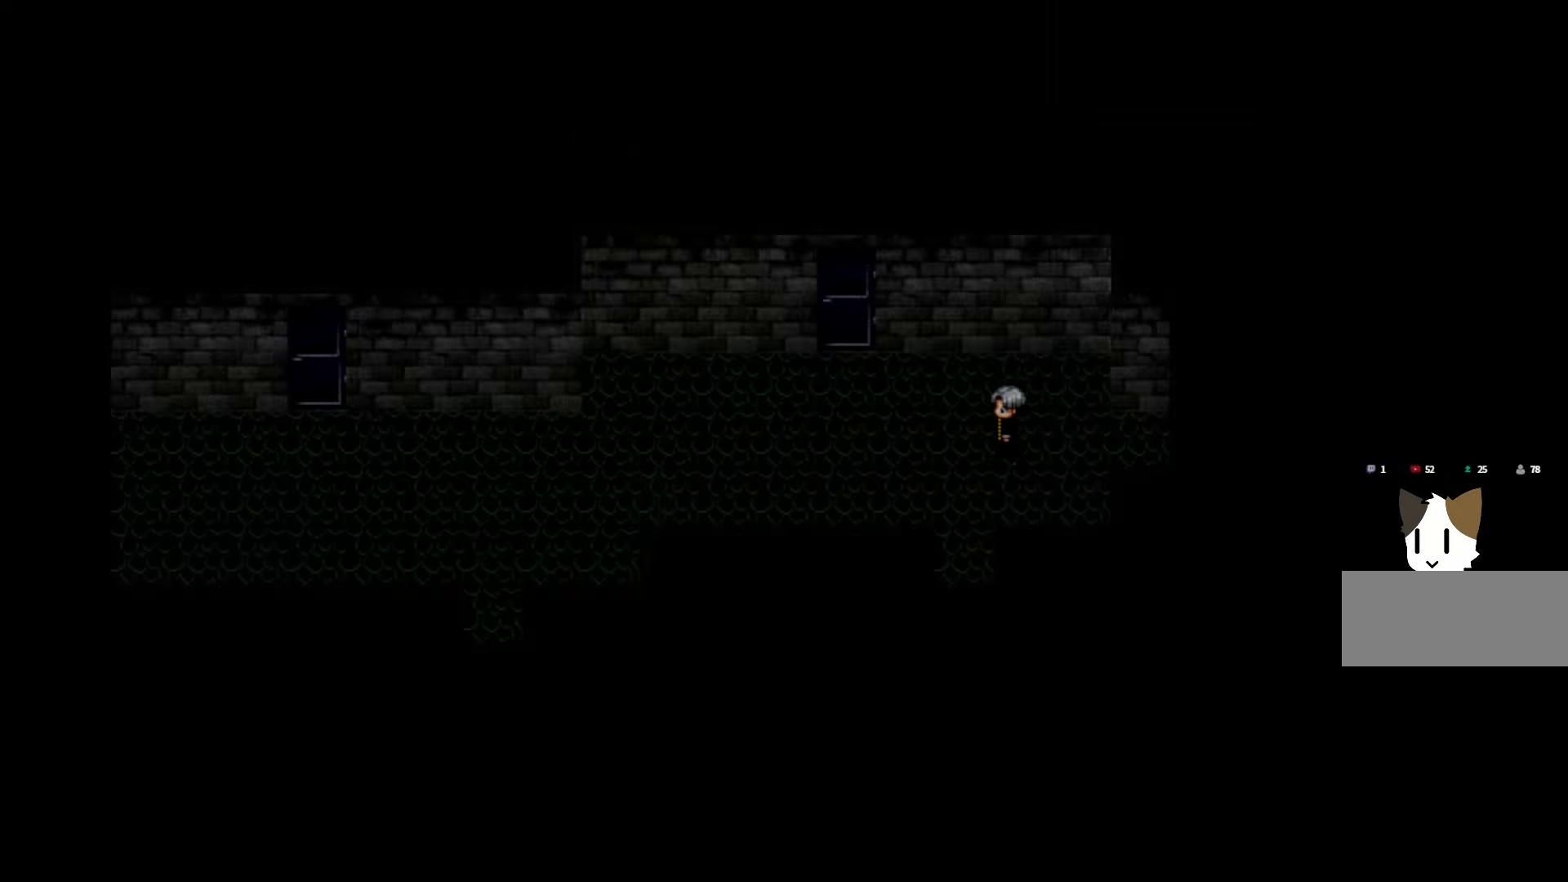
{"keys": [], "events": []}
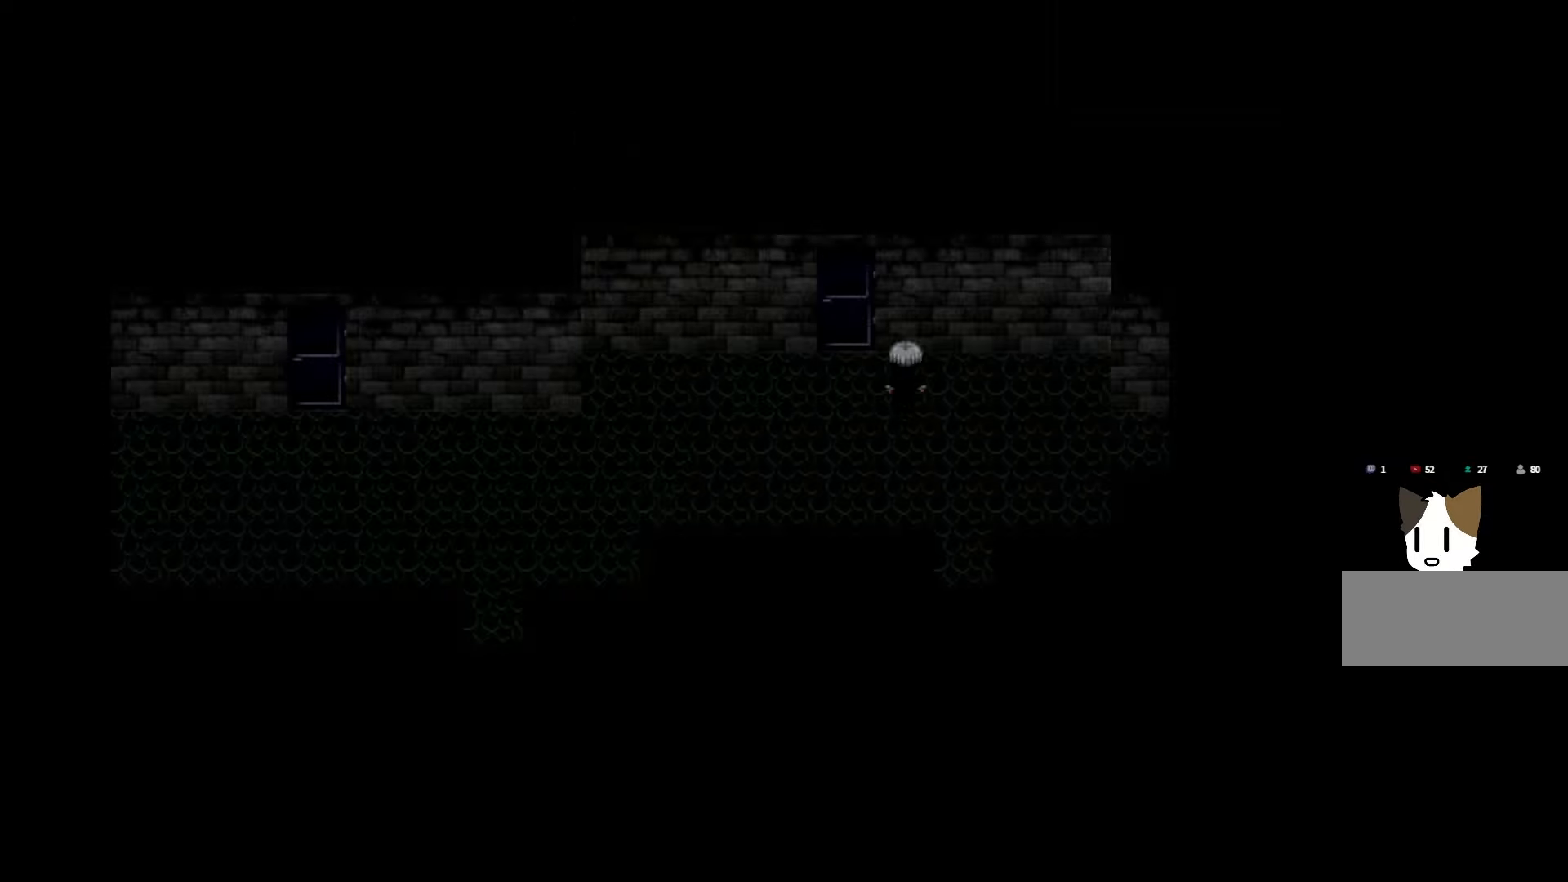
{"keys": ["space"], "events": [[416, "space", "down"]]}
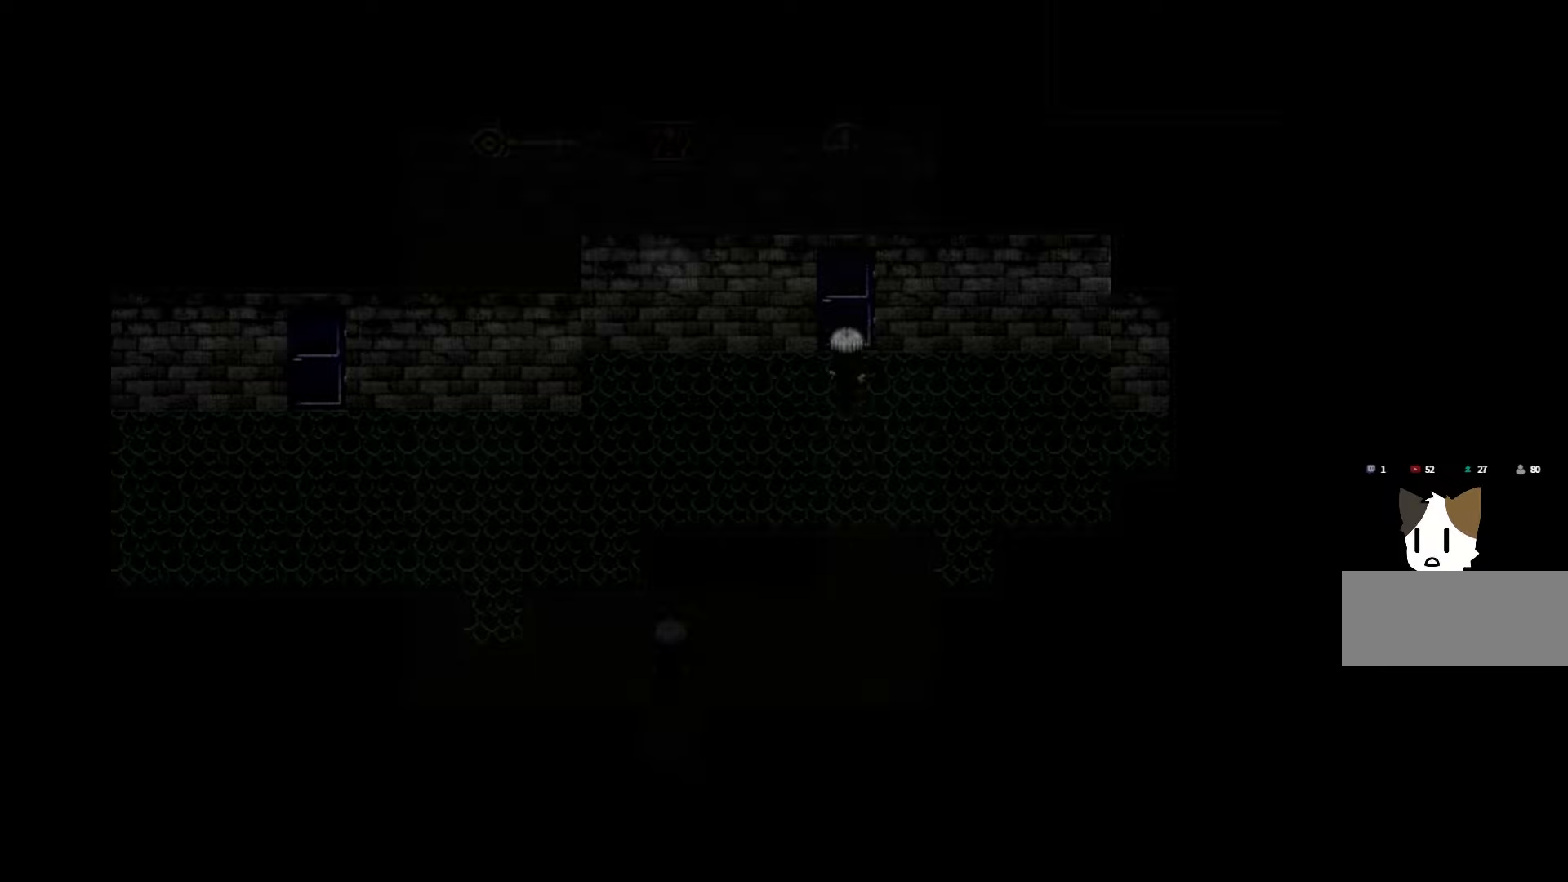
{"keys": [], "events": [[66, "space", "up"]]}
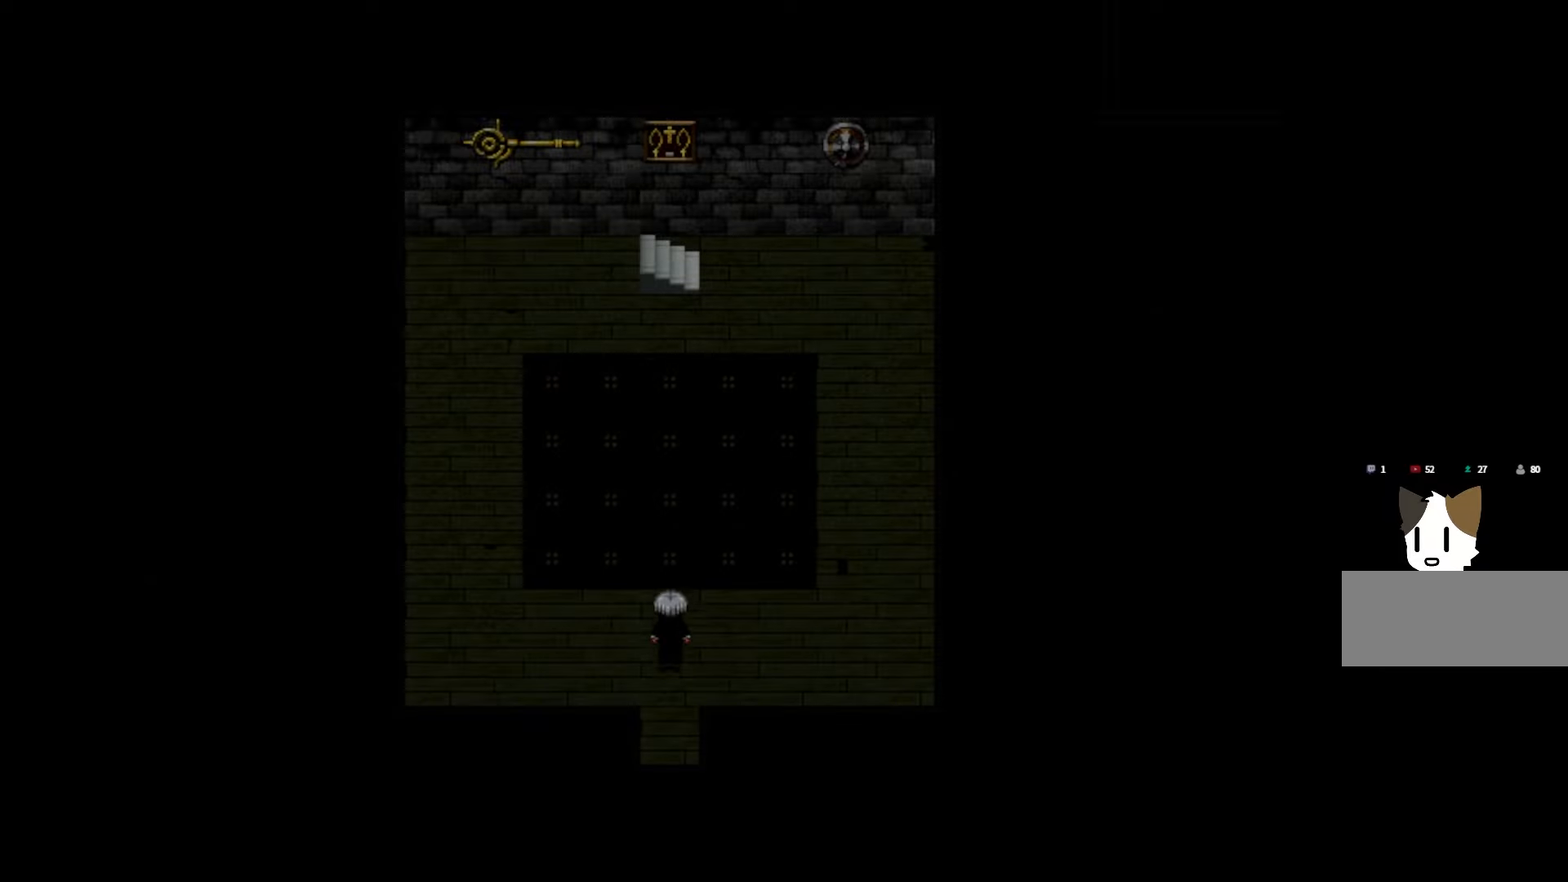
{"keys": [], "events": []}
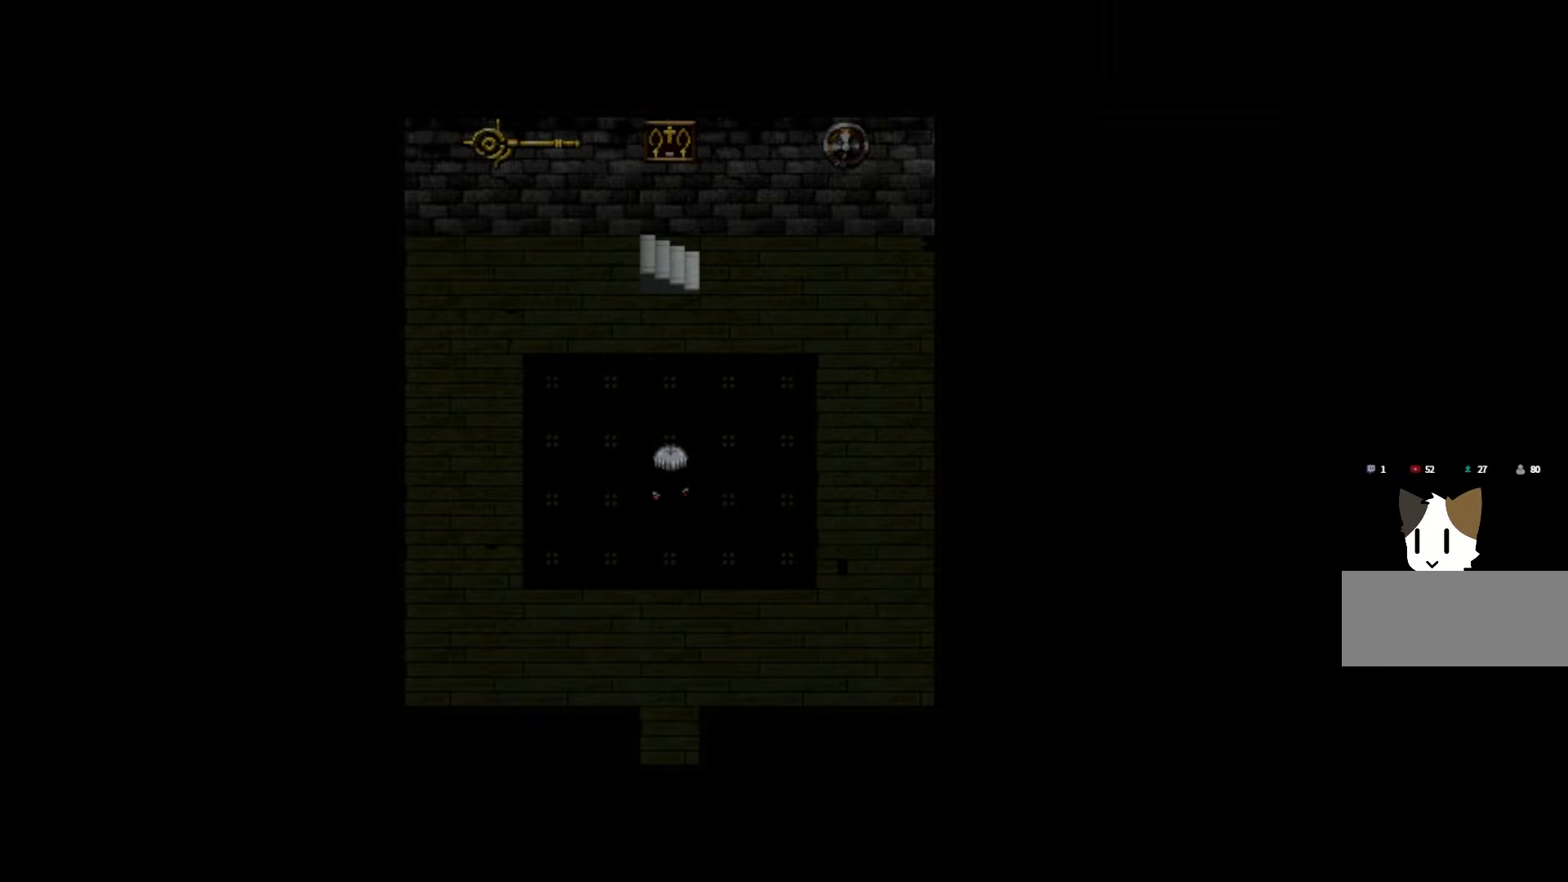
{"keys": [], "events": [[16, "space", "down"], [133, "space", "up"], [266, "space", "down"], [433, "space", "up"]]}